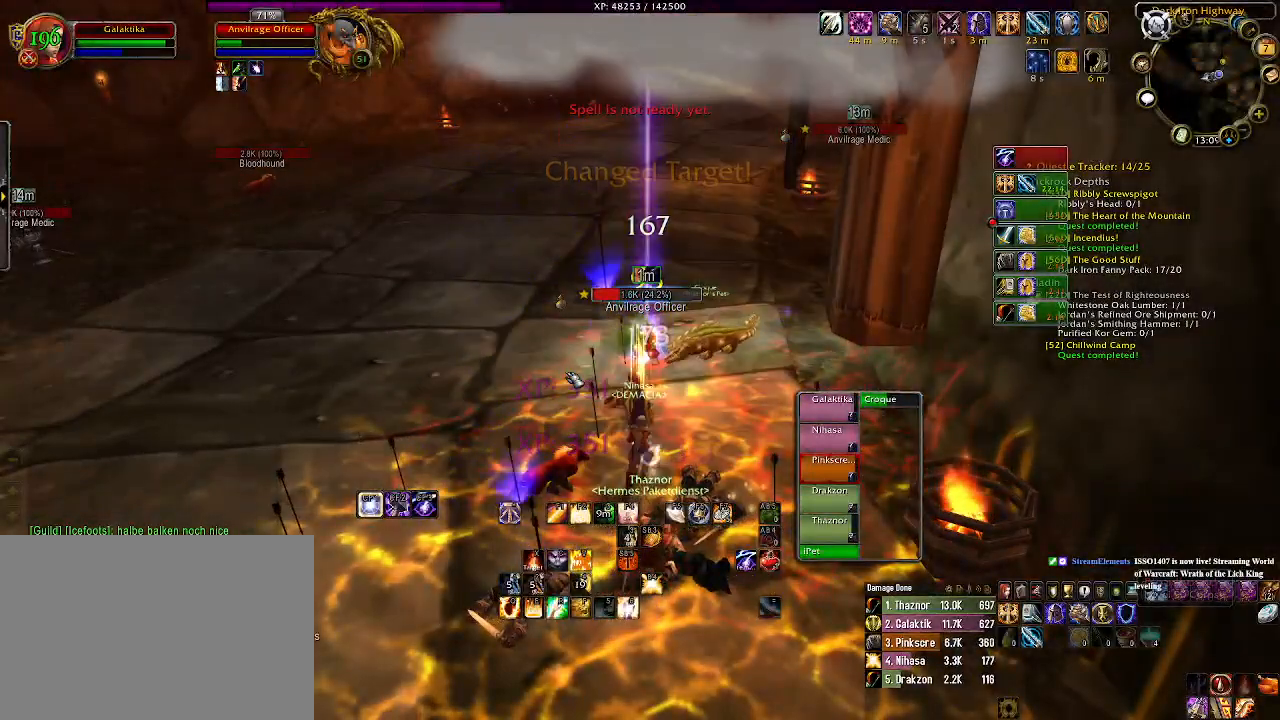
Gameplay with keyboard and mouse; each line is a JSON object with the keys and mouse buttons held at the frame after it. "events" lists presses ("down") and releases ("up") of "1", "2", "3", "4", "5", "a", "alt", "b", "c", "ctrl", "d", "e", "f", "g", "q", "r", "s", "shift", "space", "t", "tab", "v", "w", "x", "z", "mouse_left", "mouse_wheel" and "mouse_right" between this image and that frame as [ms after this image, input, new state], when the widget could be followed in between. "mouse_left", "mouse_wheel", "mouse_right" = the "left", "wheel", "right" buttons of the "mouse" list. No other keys are recorded. "wheel" means that the mouse wheel is clicked or scrolled. Mouse movement is not recorded.
{"keys": [], "mouse": [], "events": []}
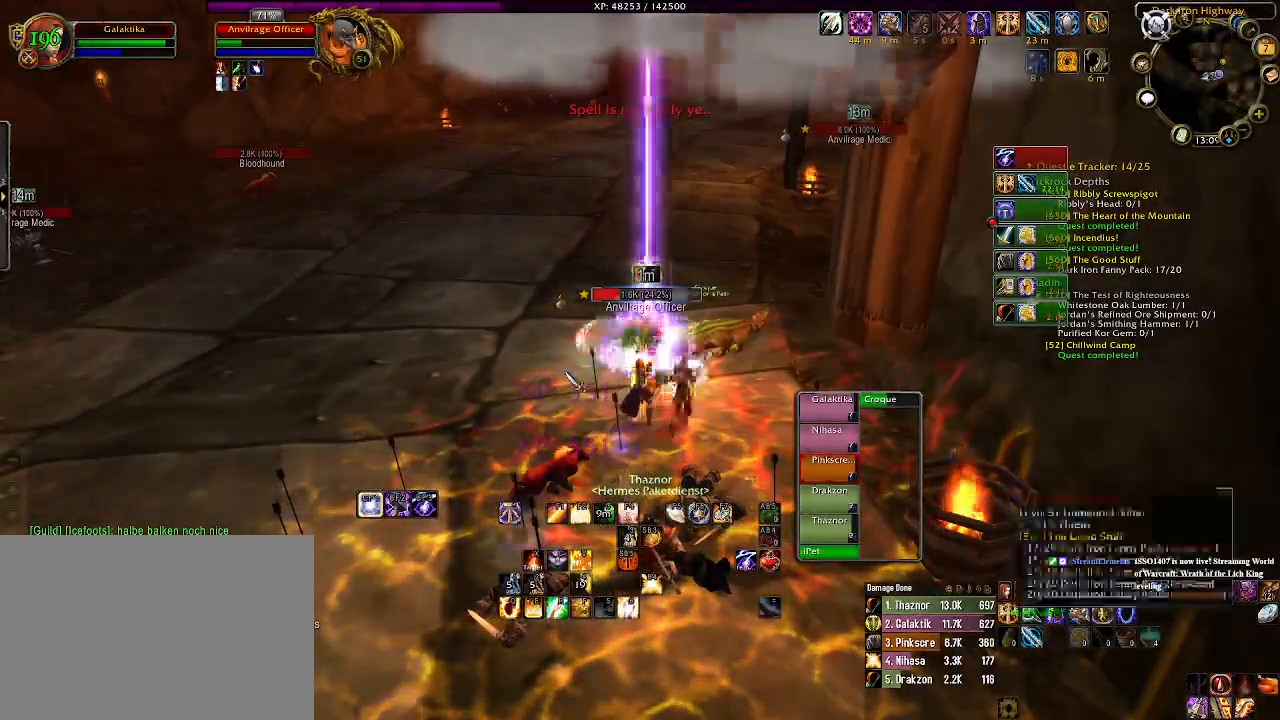
{"keys": [], "mouse": [], "events": []}
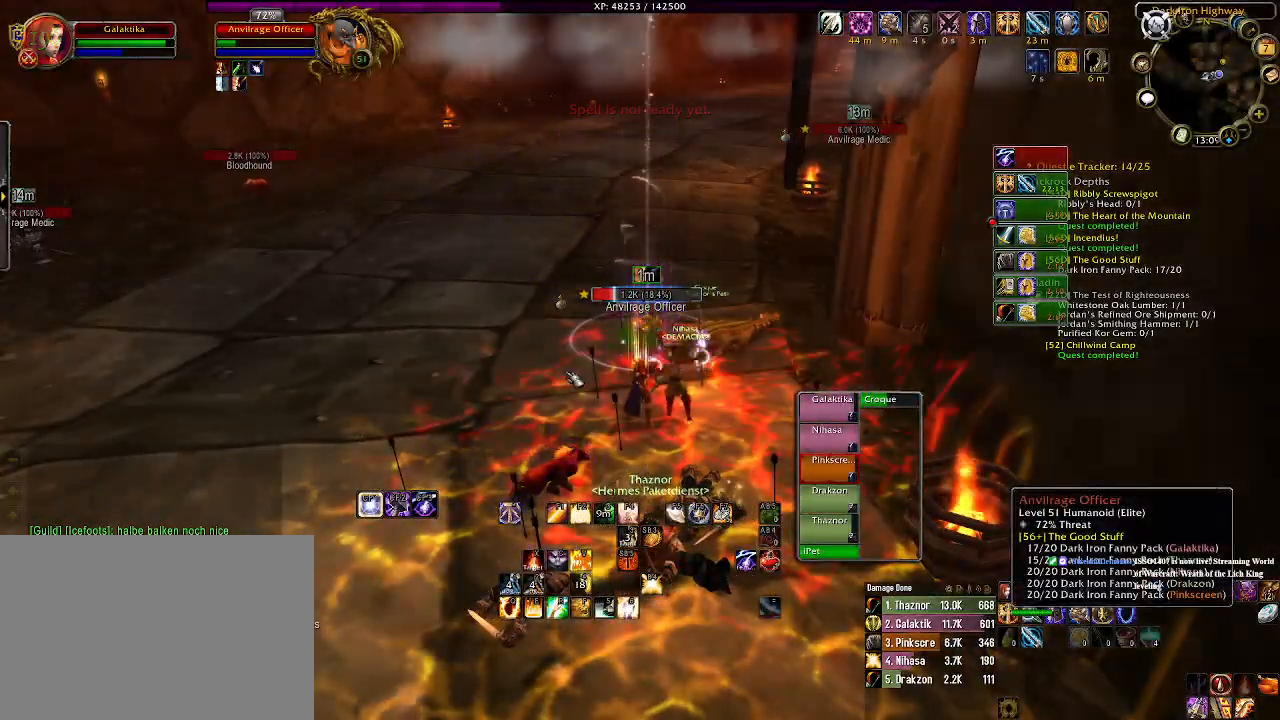
{"keys": [], "mouse": [], "events": []}
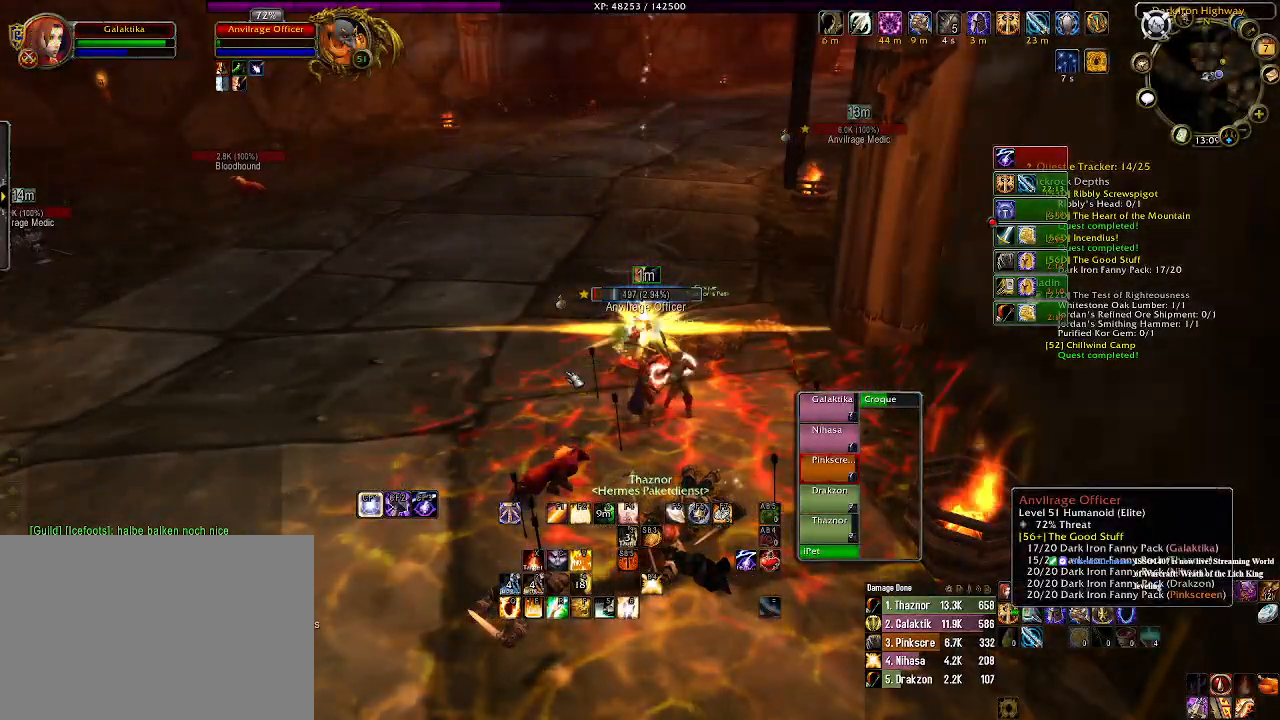
{"keys": [], "mouse": [], "events": []}
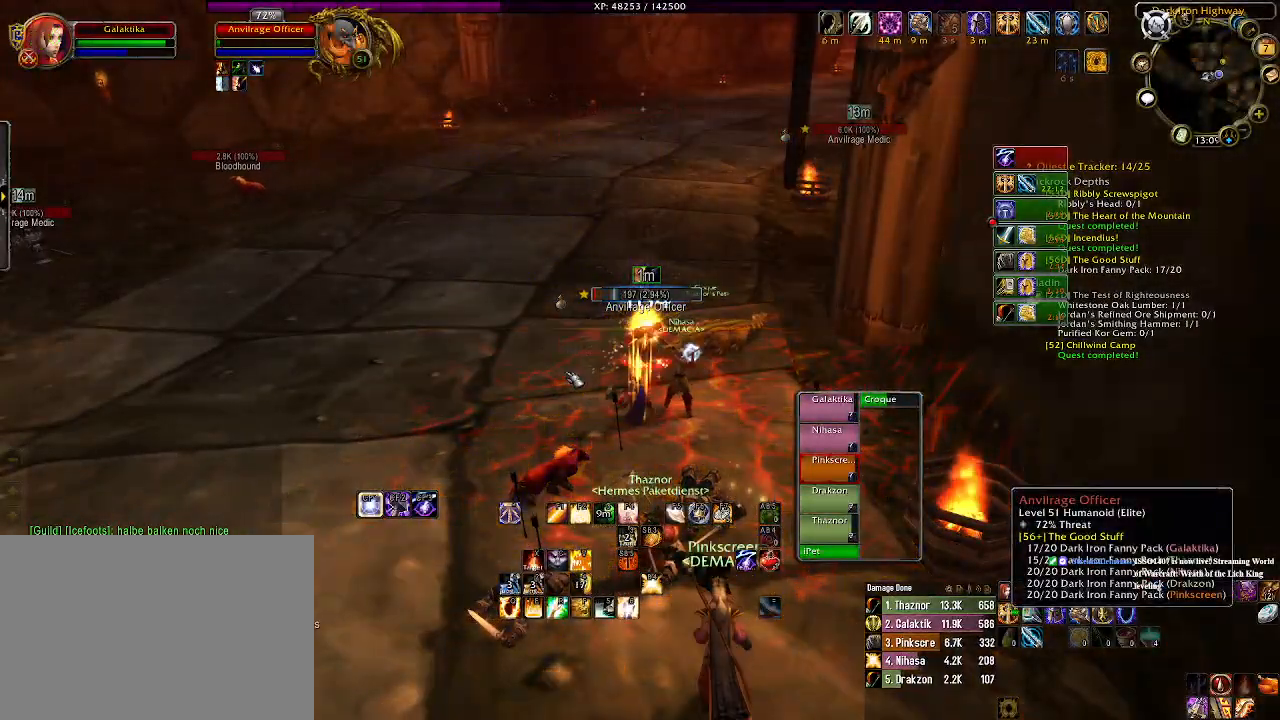
{"keys": [], "mouse": [], "events": []}
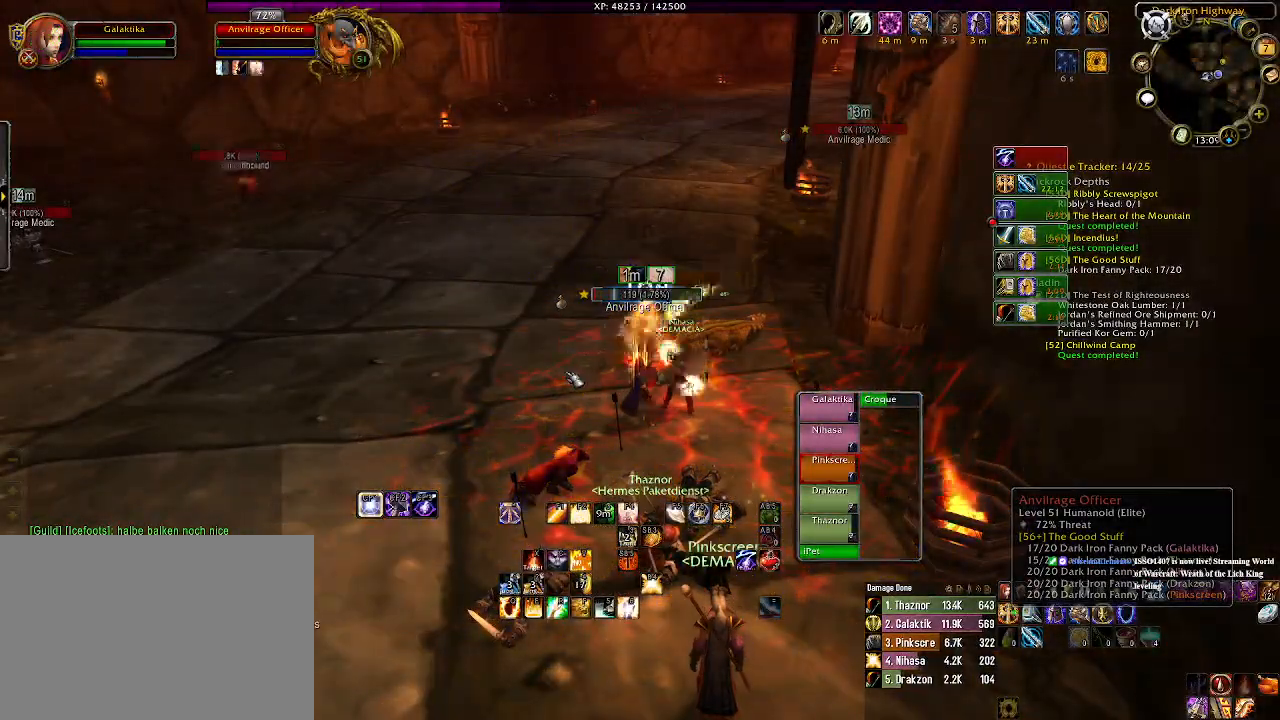
{"keys": [], "mouse": [], "events": []}
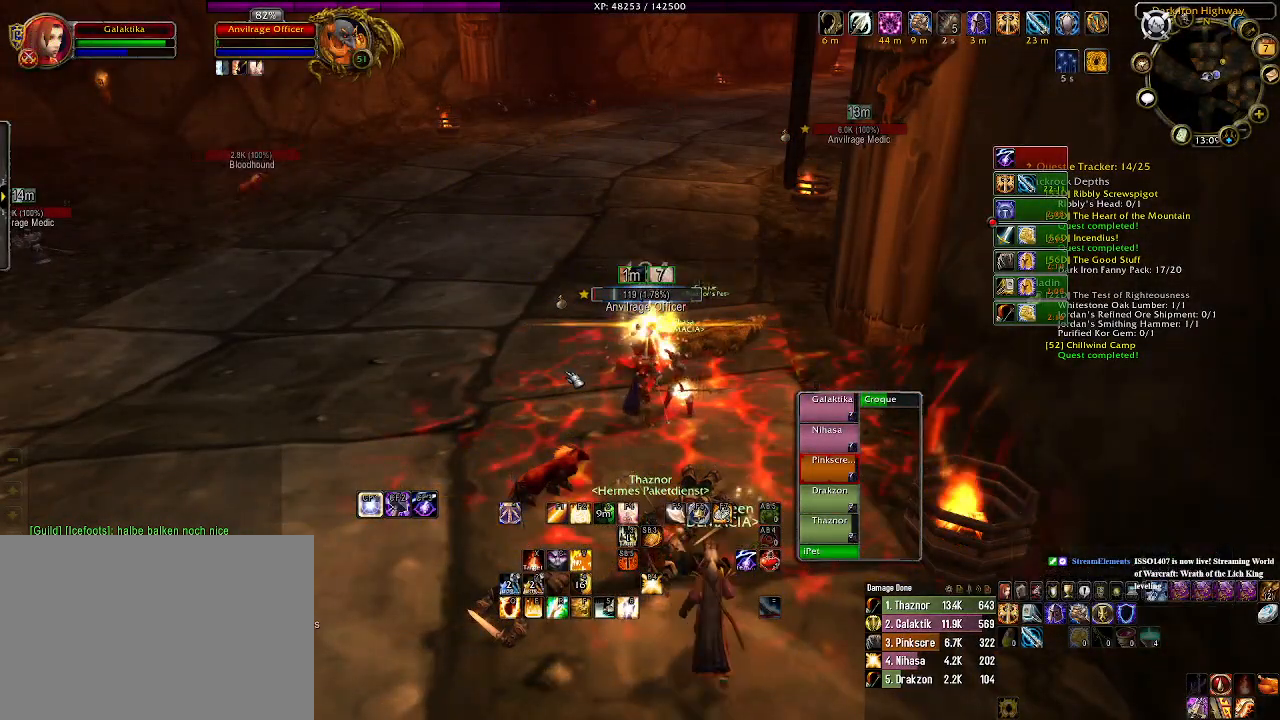
{"keys": [], "mouse": [], "events": []}
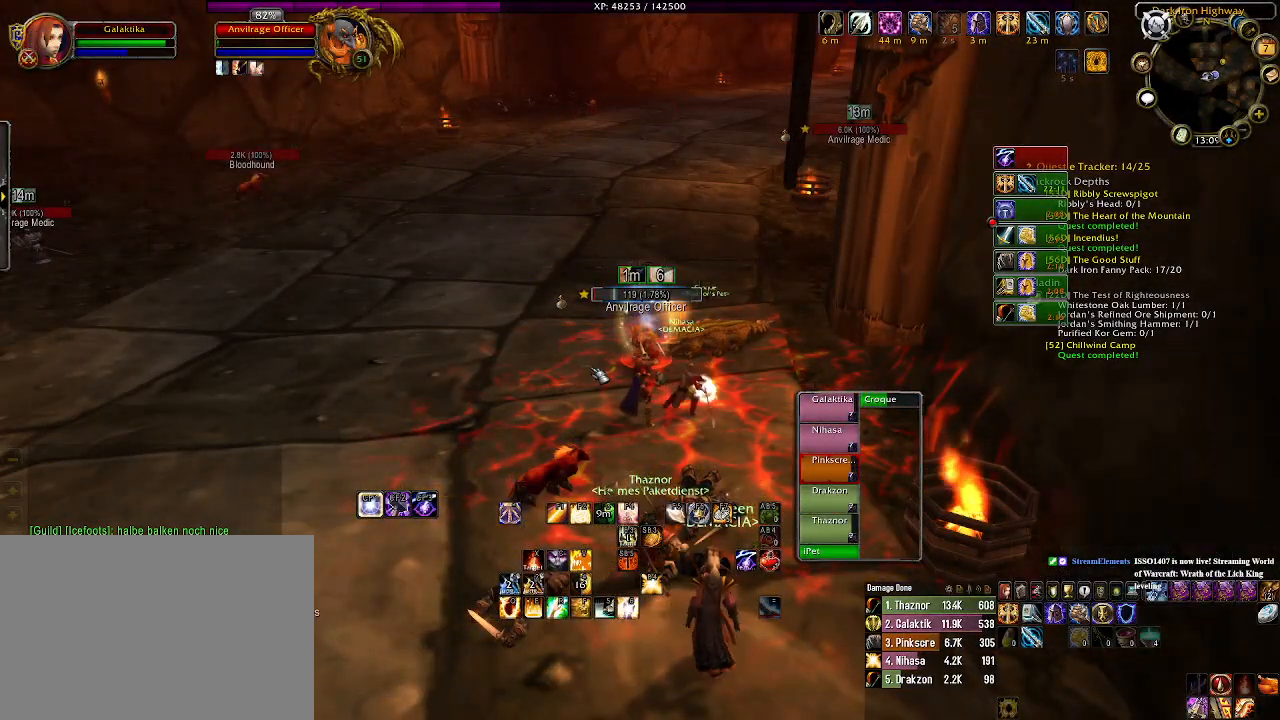
{"keys": [], "mouse": [], "events": [[100, "1", "down"], [216, "1", "up"]]}
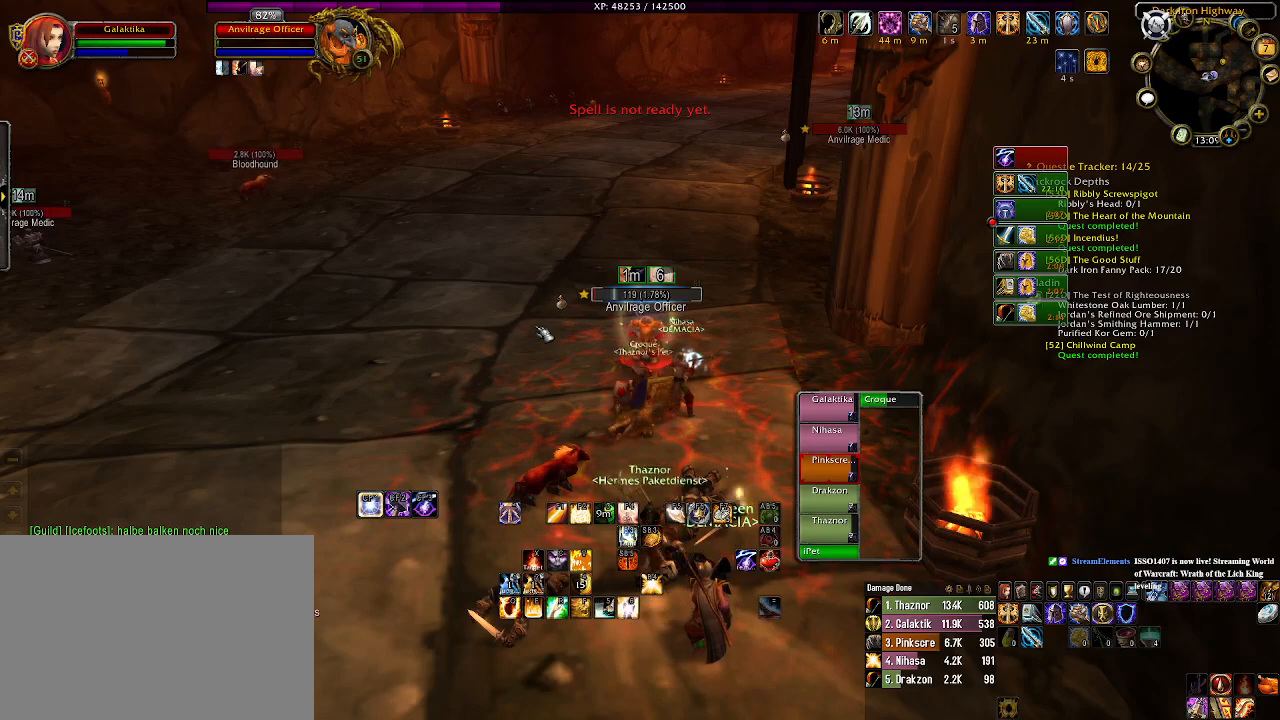
{"keys": ["s"], "mouse": [], "events": [[283, "s", "down"]]}
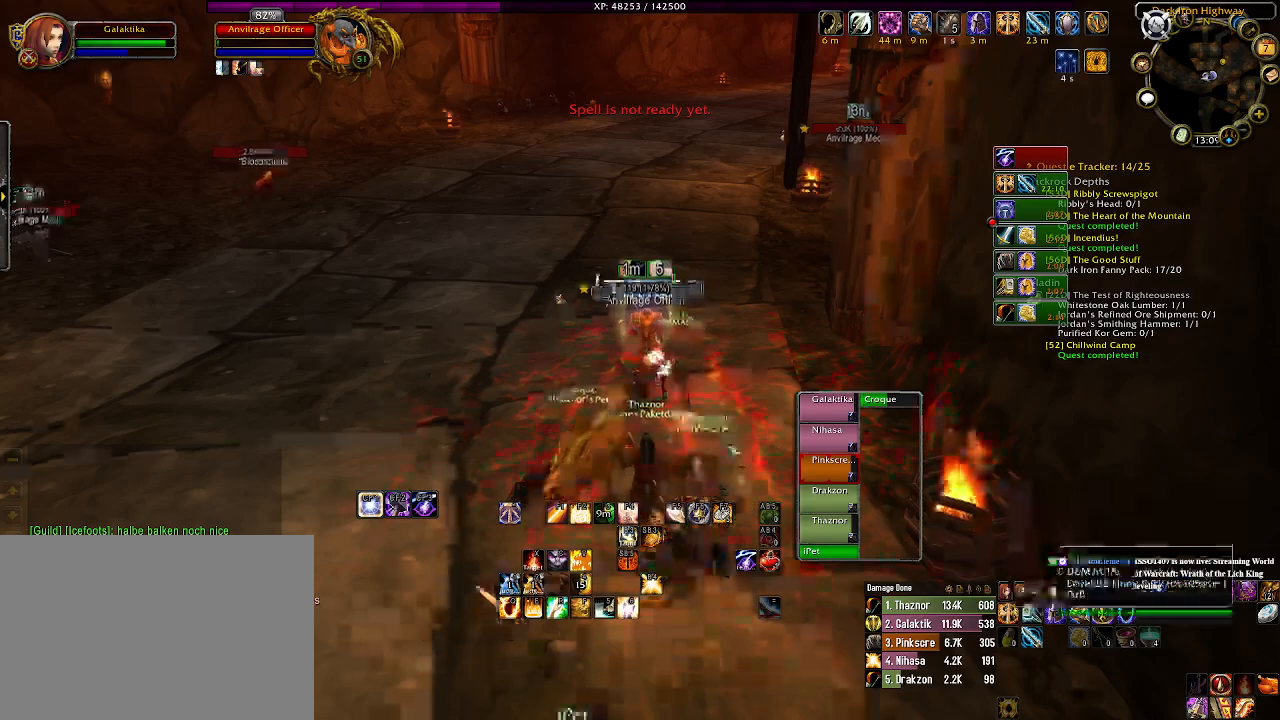
{"keys": [], "mouse": [], "events": [[300, "s", "up"], [383, "mouse_right", "down"], [483, "mouse_right", "up"]]}
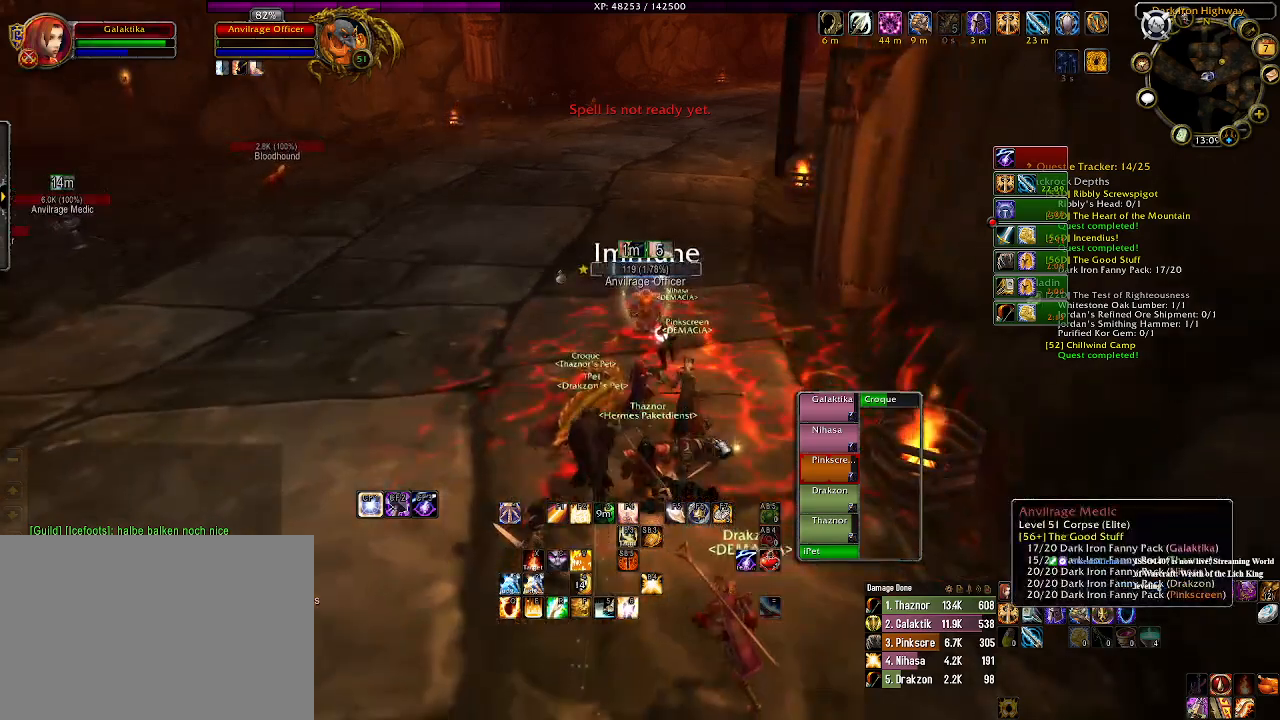
{"keys": [], "mouse": [], "events": []}
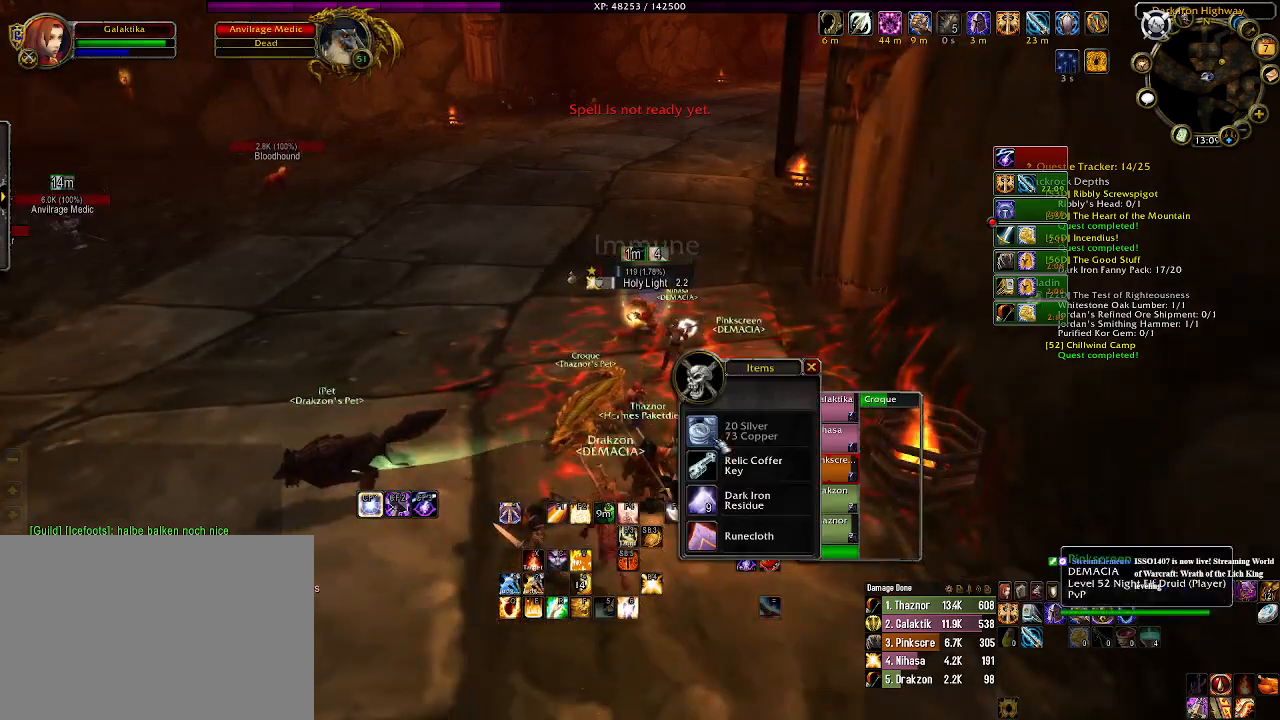
{"keys": [], "mouse": [], "events": []}
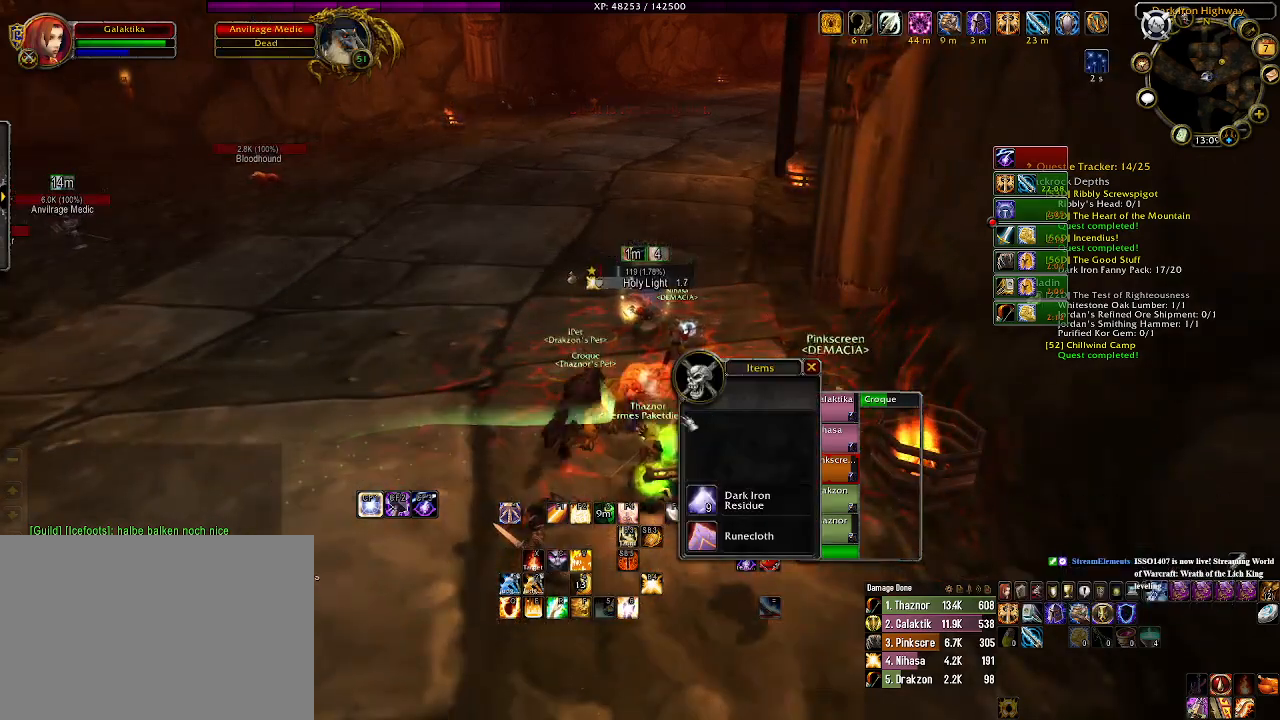
{"keys": ["s"], "mouse": [], "events": [[433, "s", "down"]]}
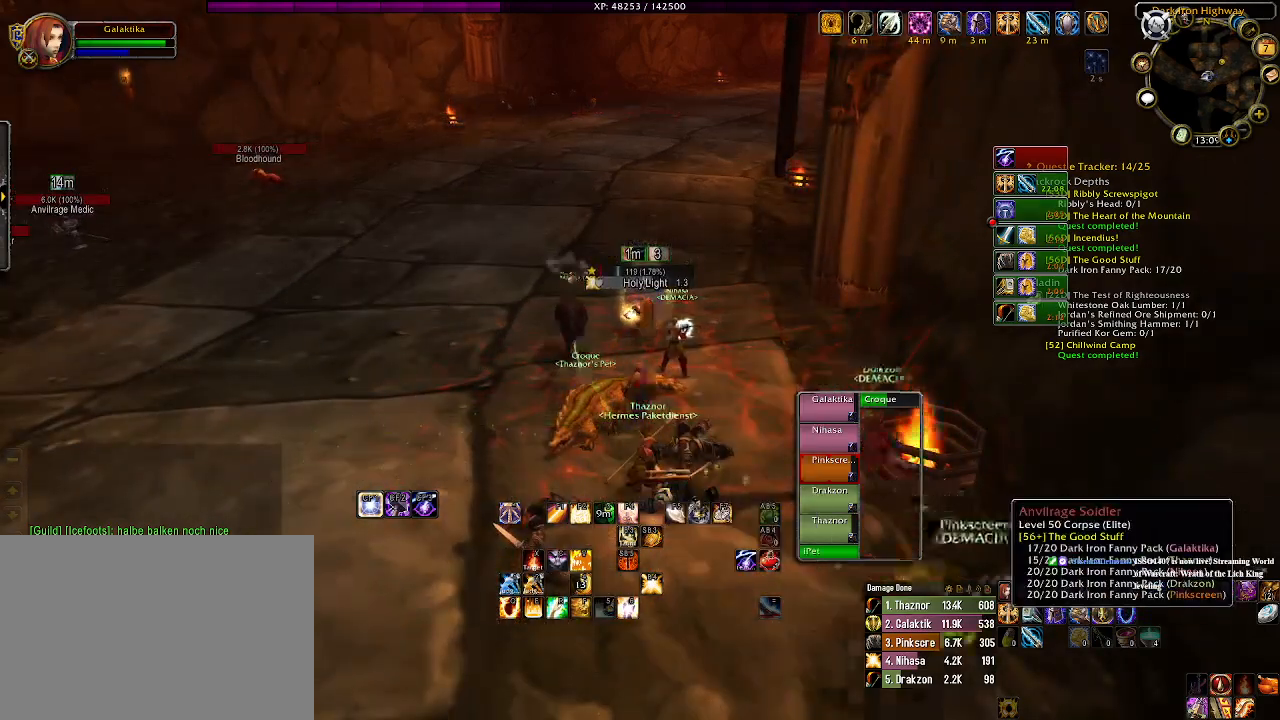
{"keys": [], "mouse": [], "events": [[66, "s", "up"], [266, "mouse_right", "down"], [350, "mouse_right", "up"]]}
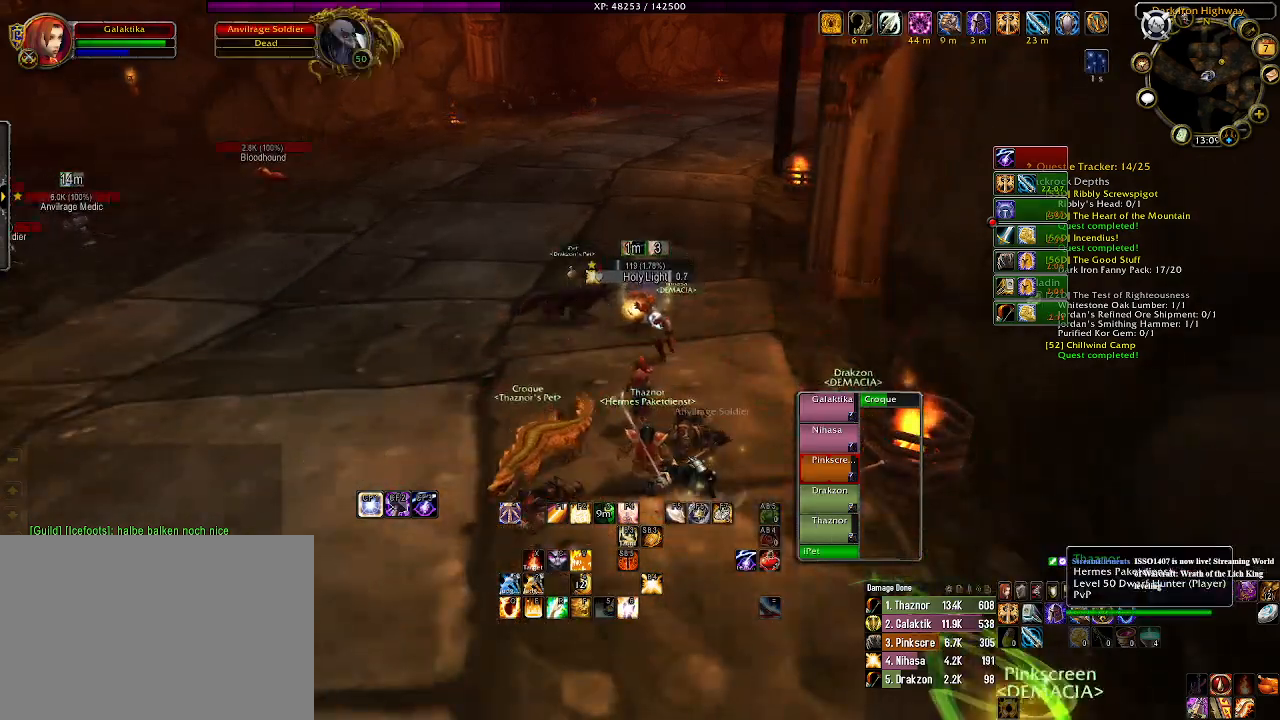
{"keys": [], "mouse": [], "events": []}
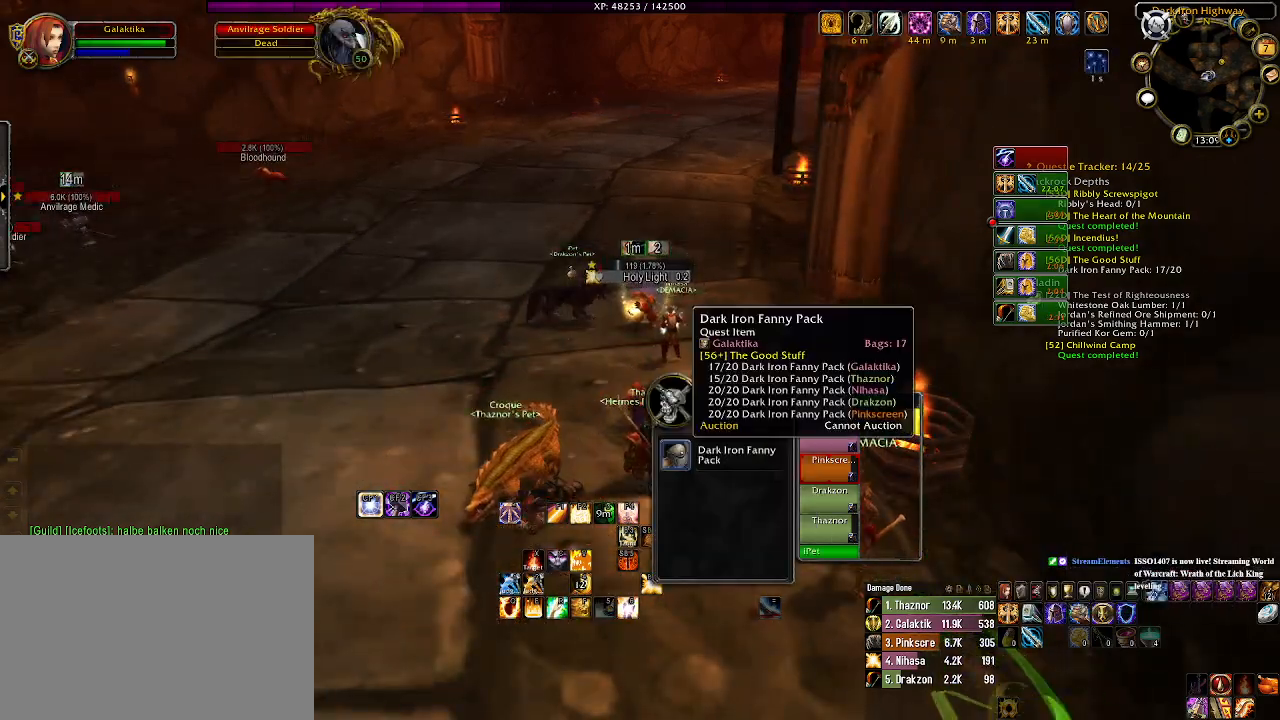
{"keys": ["a", "w"], "mouse": ["right"], "events": [[233, "mouse_right", "down"], [383, "w", "down"], [400, "a", "down"]]}
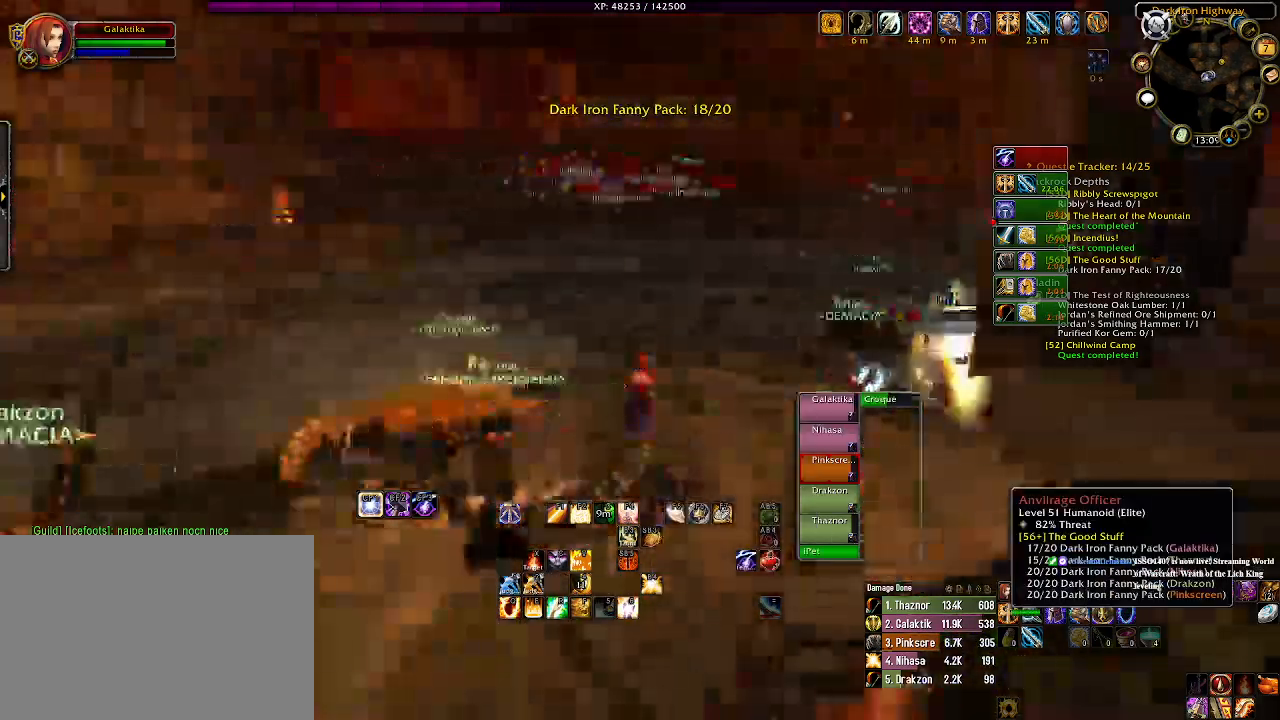
{"keys": ["w"], "mouse": [], "events": [[150, "mouse_right", "up"], [266, "a", "up"]]}
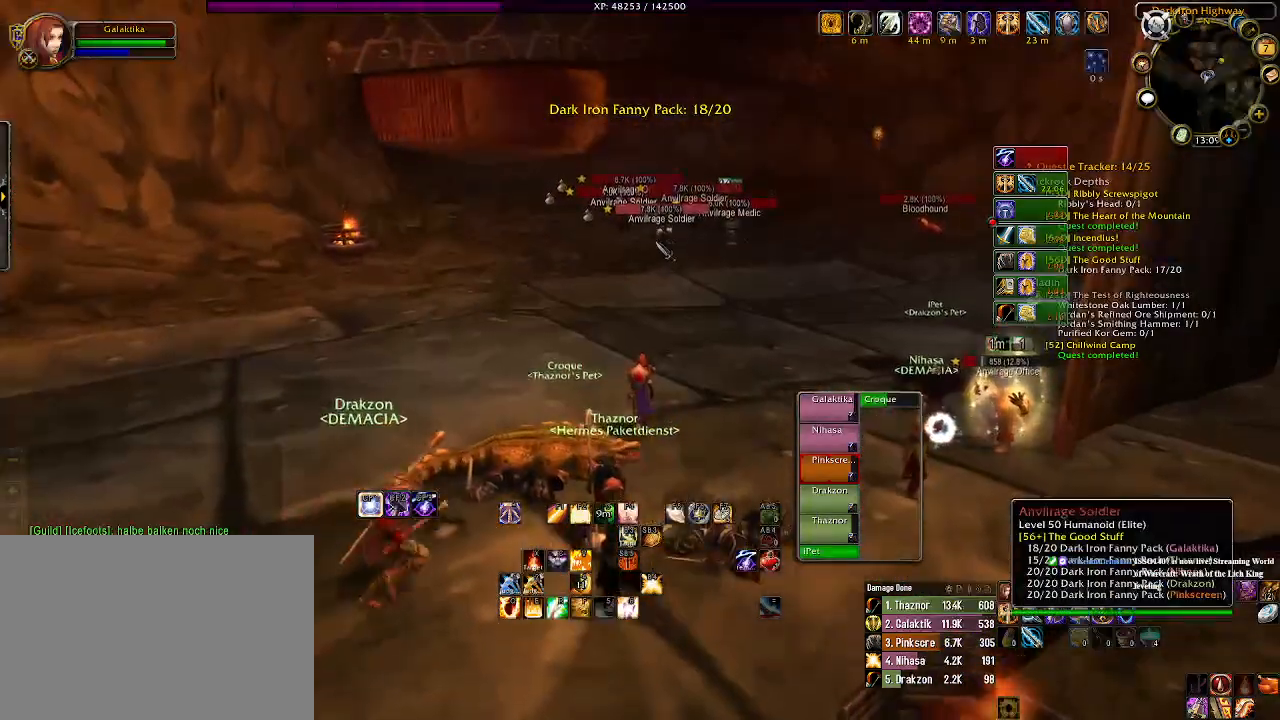
{"keys": ["w"], "mouse": ["right"], "events": [[50, "mouse_right", "down"], [133, "mouse_right", "up"], [450, "mouse_right", "down"]]}
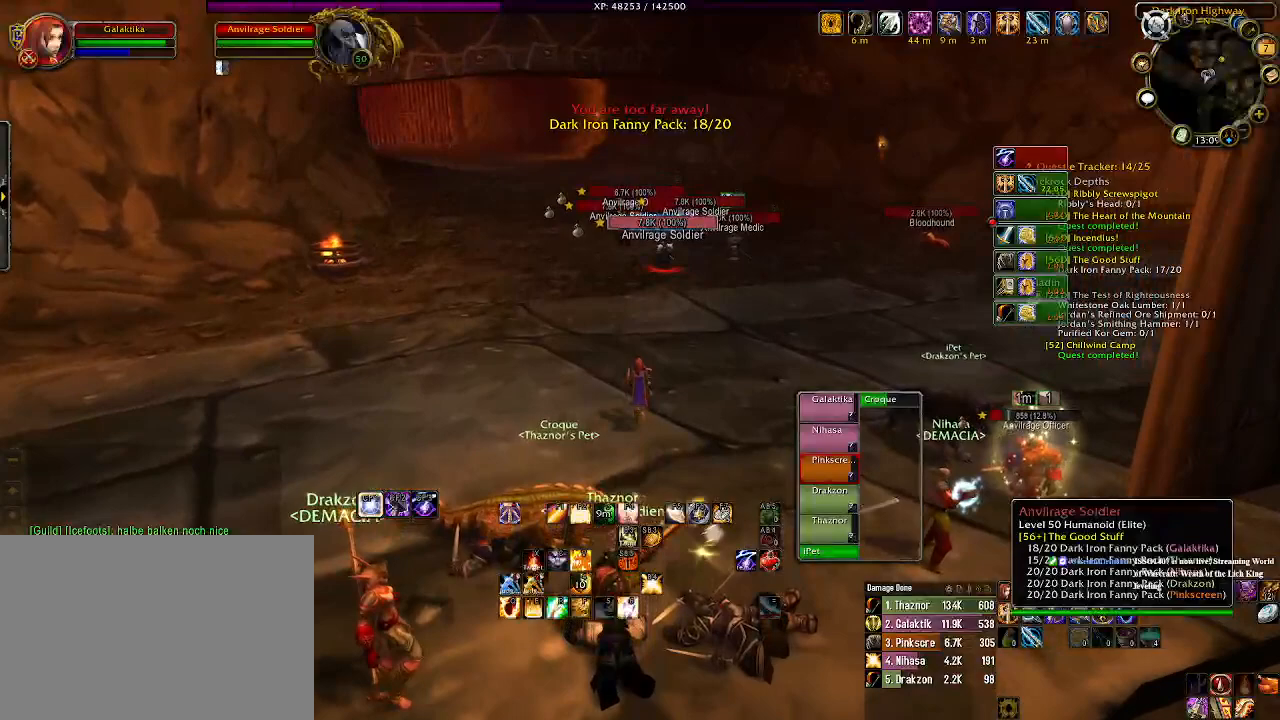
{"keys": ["w"], "mouse": ["right"], "events": []}
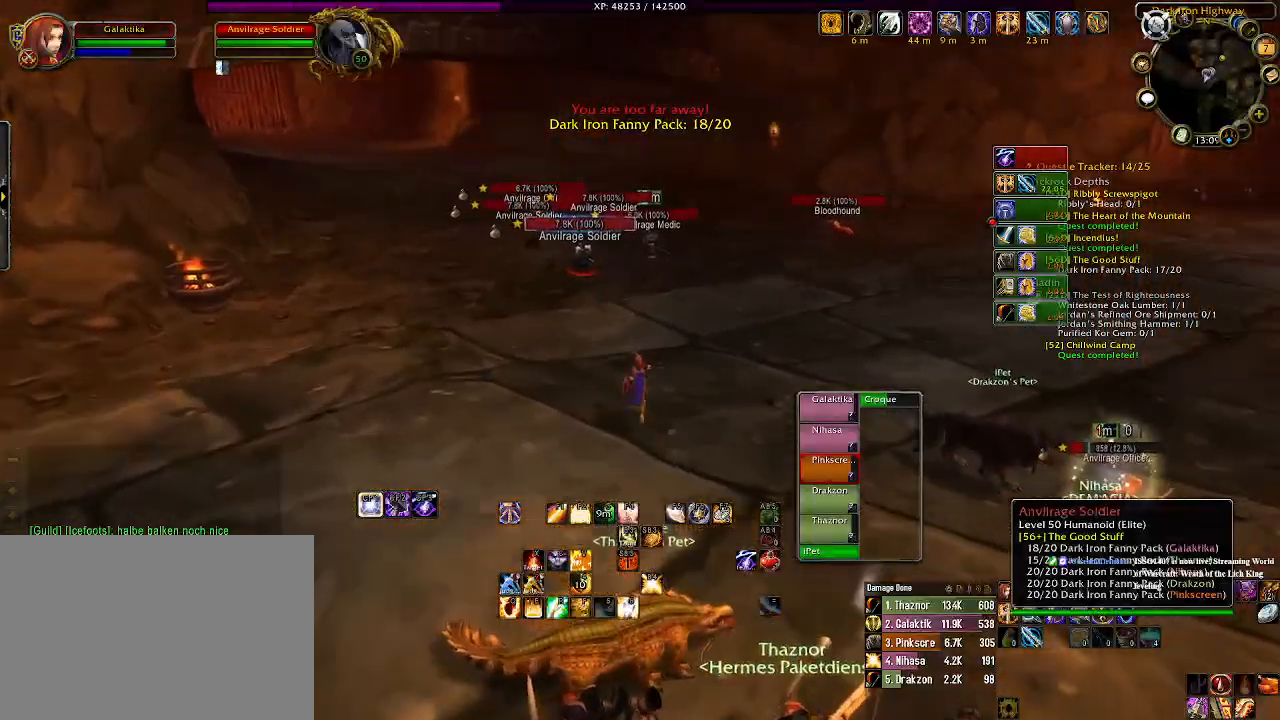
{"keys": ["w"], "mouse": ["right"], "events": [[83, "a", "down"], [250, "a", "up"]]}
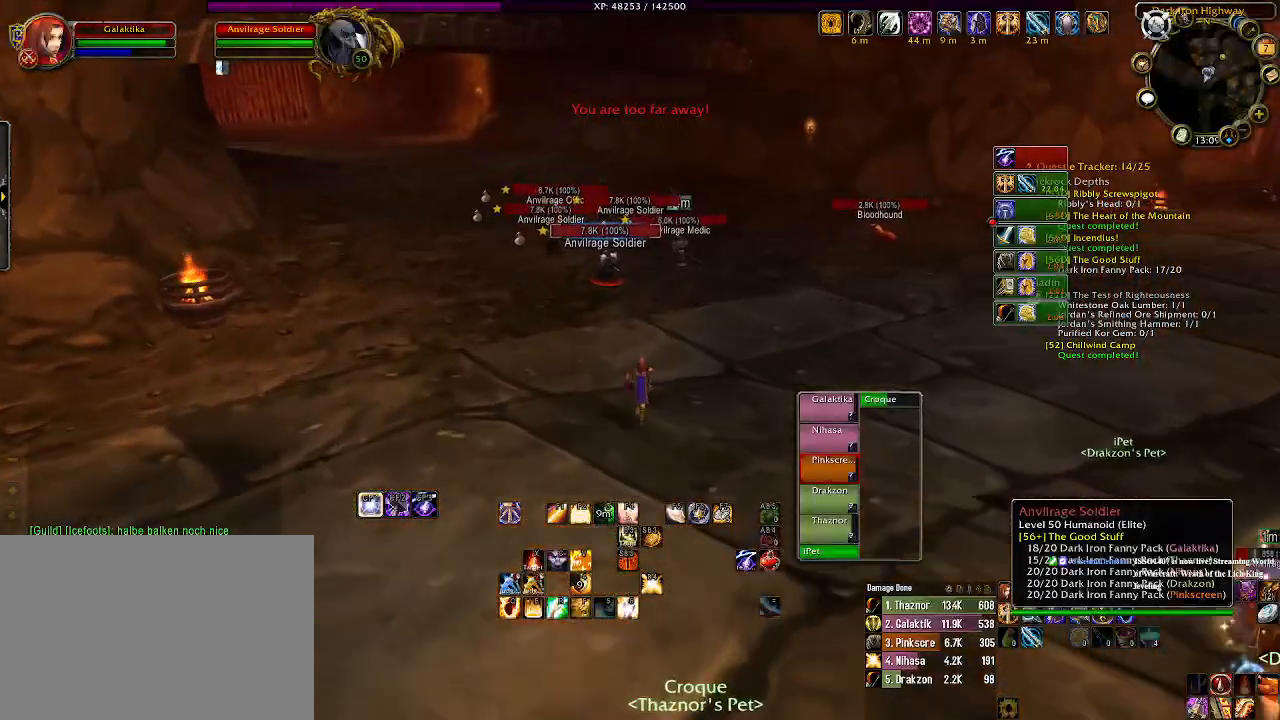
{"keys": ["q", "w"], "mouse": ["right"], "events": [[16, "a", "down"], [233, "a", "up"], [466, "q", "down"]]}
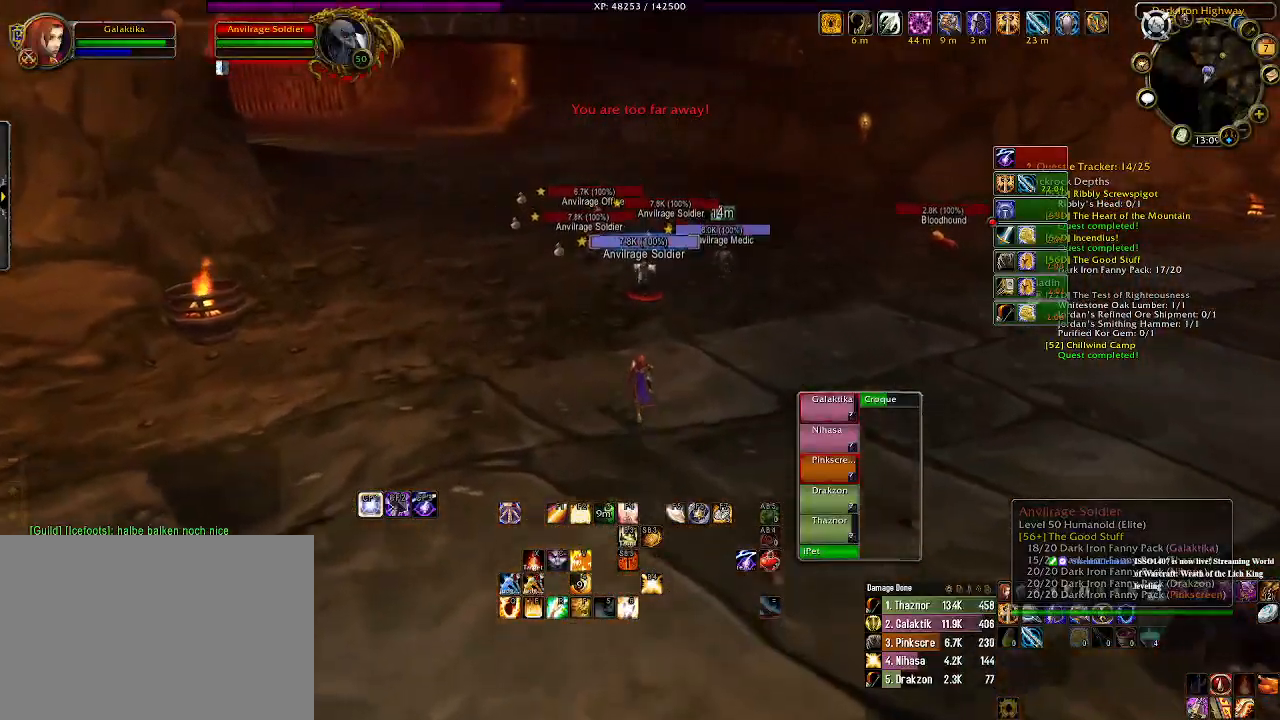
{"keys": ["a", "w"], "mouse": ["right"], "events": [[116, "q", "up"], [316, "a", "down"]]}
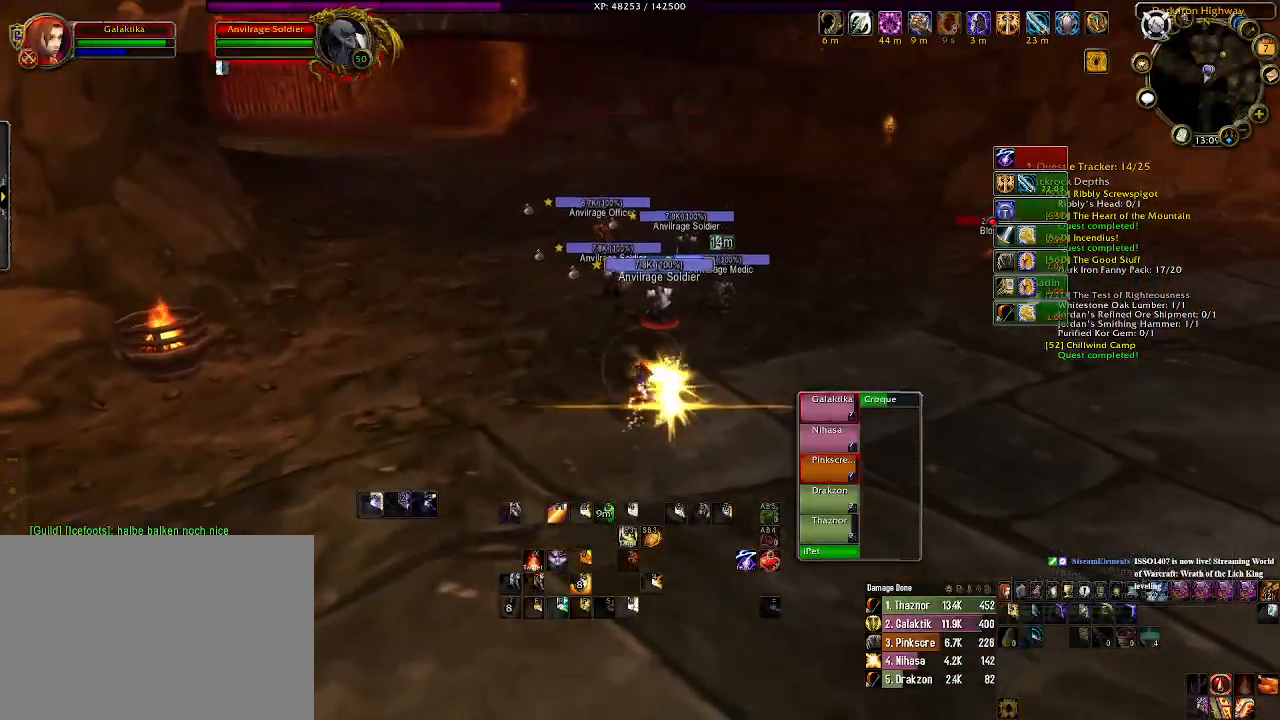
{"keys": [], "mouse": ["right"], "events": [[16, "a", "up"], [433, "w", "up"]]}
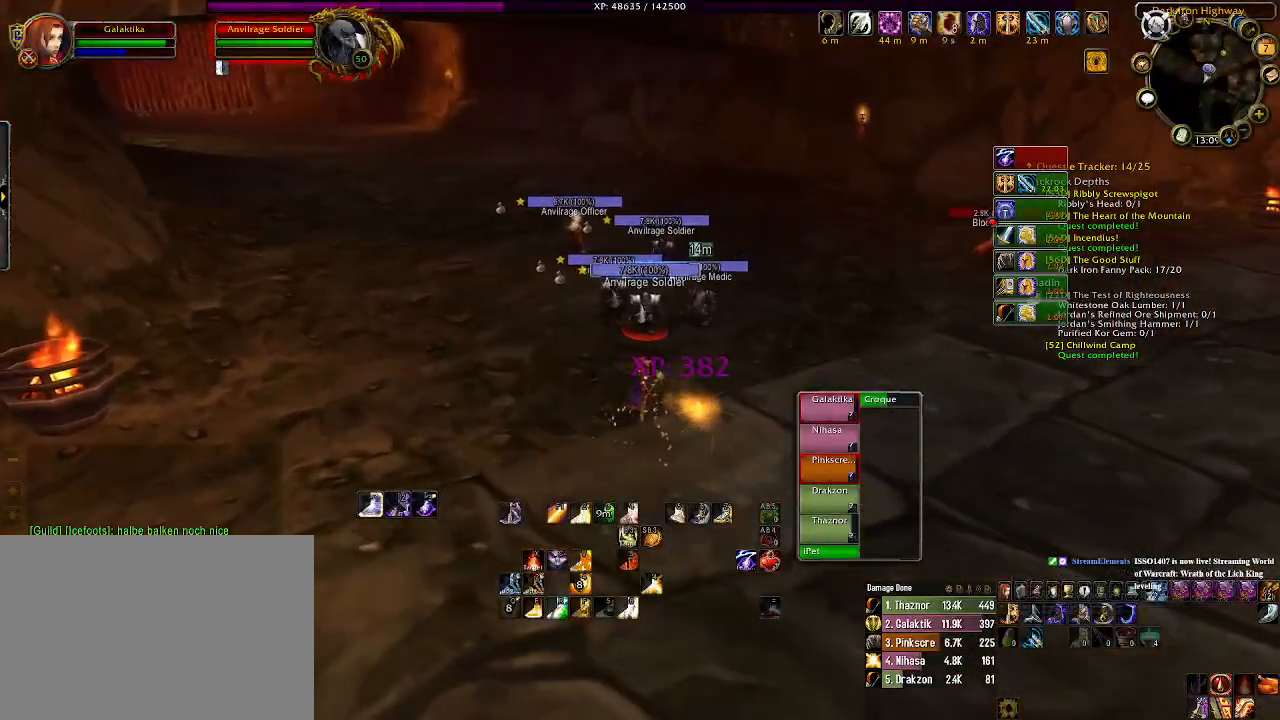
{"keys": ["e"], "mouse": ["right"], "events": [[16, "e", "down"], [133, "e", "up"], [233, "e", "down"], [333, "e", "up"], [416, "e", "down"]]}
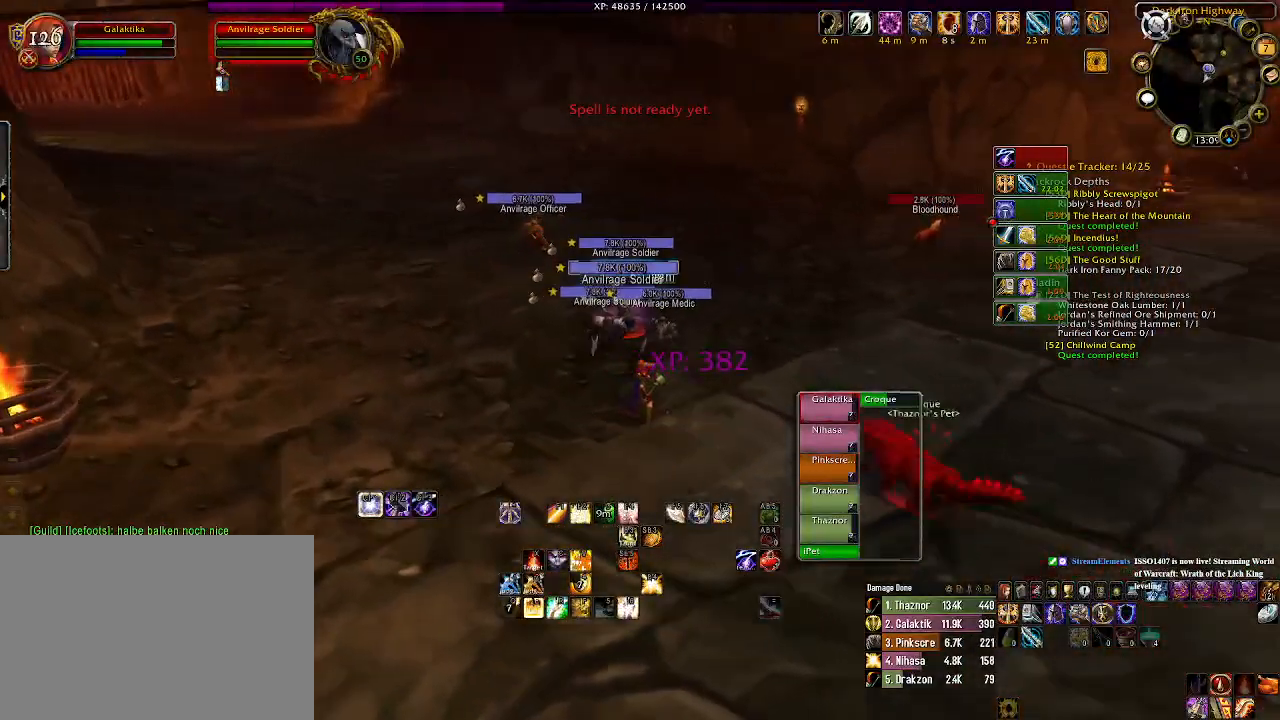
{"keys": [], "mouse": [], "events": [[16, "e", "up"], [116, "e", "down"], [133, "mouse_right", "up"], [233, "e", "up"], [350, "e", "down"], [450, "e", "up"]]}
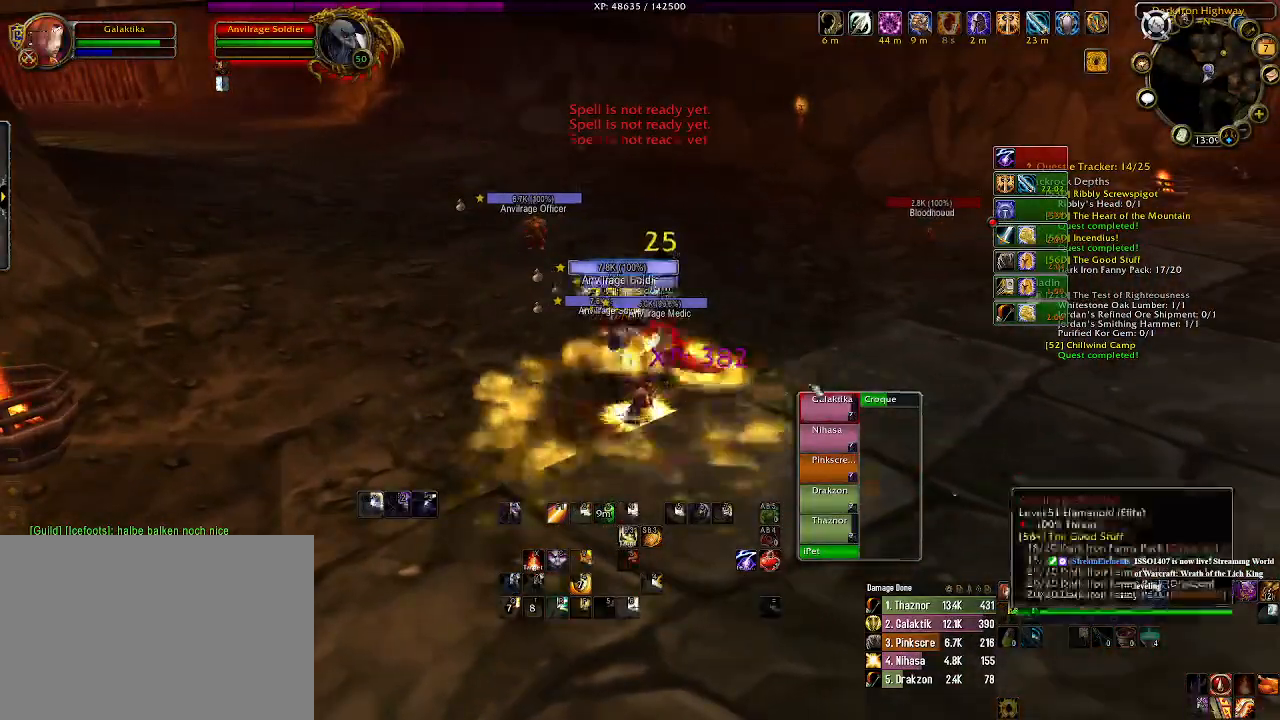
{"keys": [], "mouse": [], "events": []}
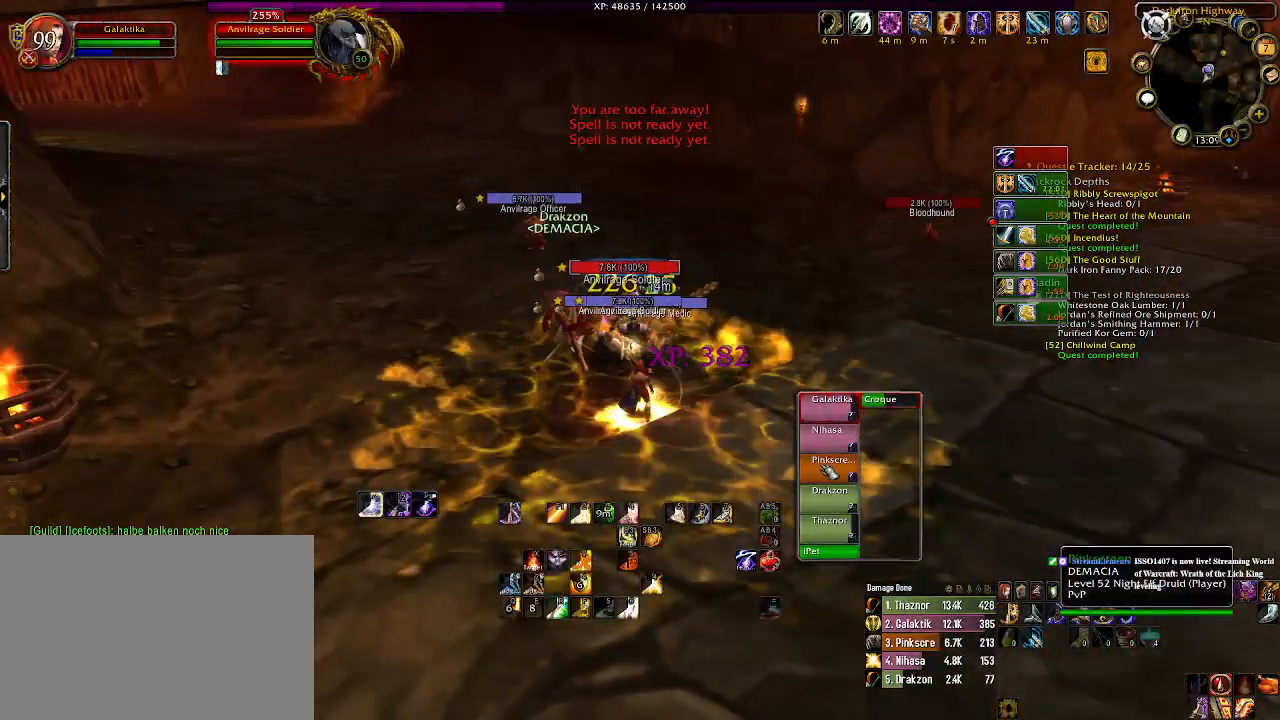
{"keys": [], "mouse": [], "events": [[50, "mouse_left", "down"], [150, "mouse_left", "up"]]}
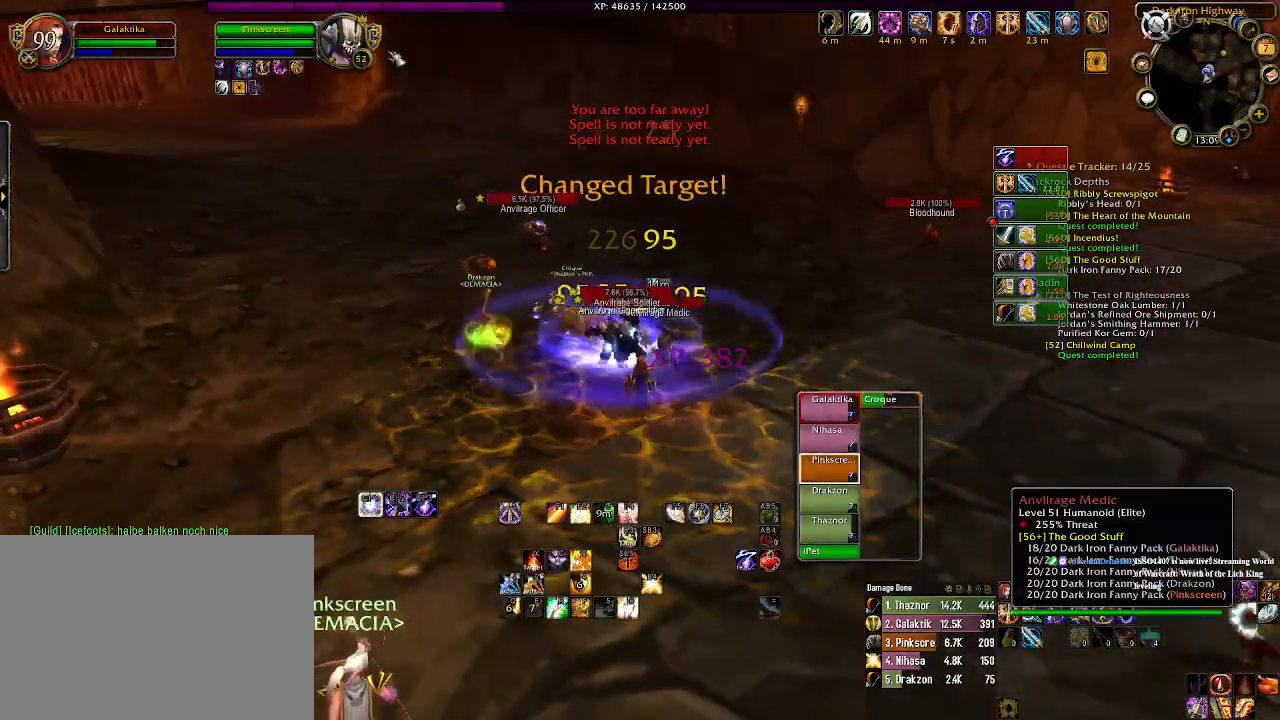
{"keys": ["s"], "mouse": [], "events": [[233, "mouse_right", "down"], [316, "mouse_right", "up"], [466, "s", "down"]]}
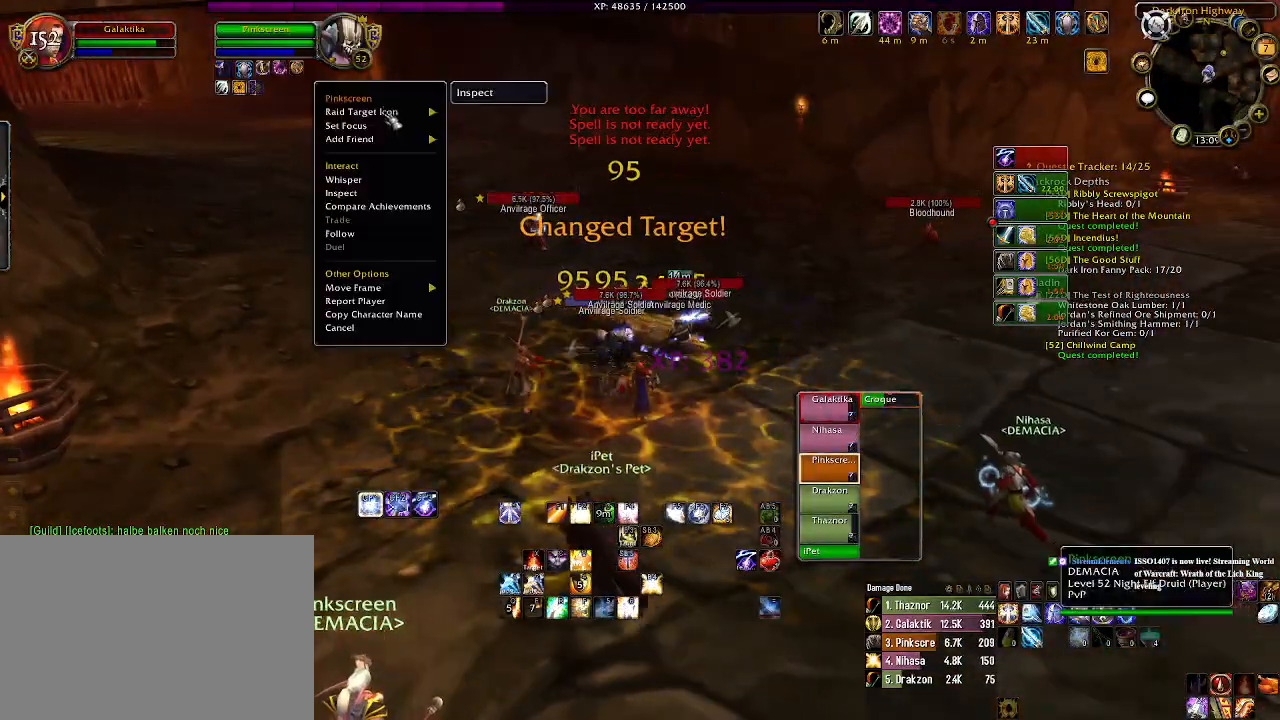
{"keys": [], "mouse": [], "events": [[116, "s", "up"]]}